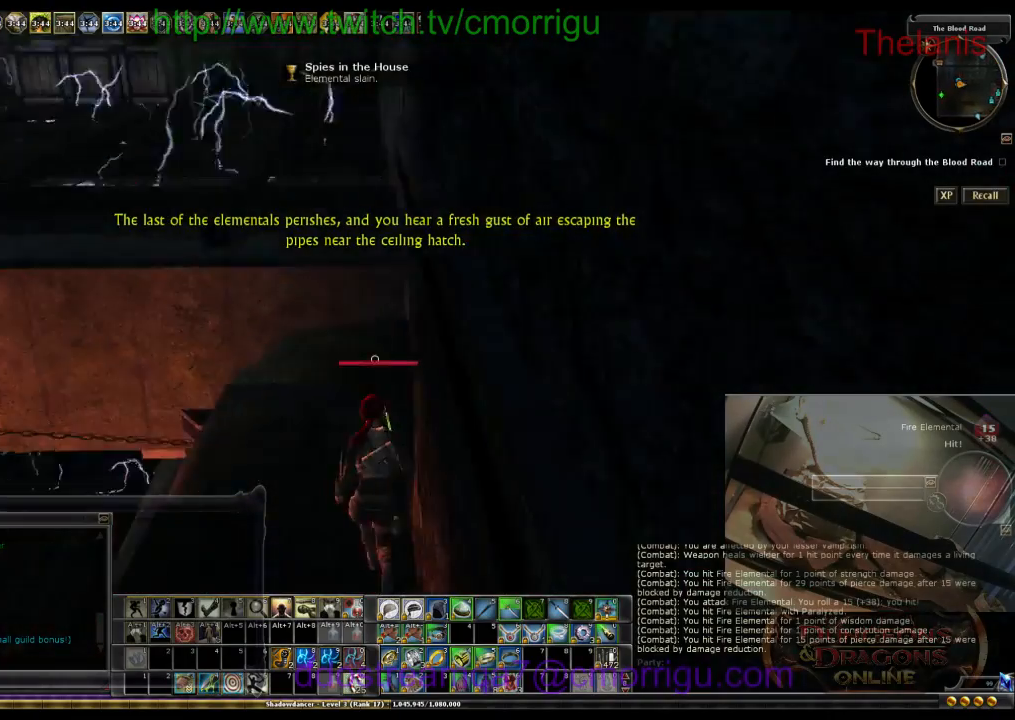
Gameplay with keyboard; each line is a JSON object with the keys held at the frame after it. "events" lists presses ("down") and releases ("up") of ".", "/", "0", "1", "2", "3", "4", "5", "6", "7", "8", "9", "a", "b", "backslash", "backspace", "caps_lock", "comma", "ctrl_l", "ctrl_r", "d", "e", "equals", "escape", "f", "f1", "f10", "f11", "f12", "f2", "f3", "f4", "f5", "f6", "f7", "f8", "f9", "g", "h", "i", "j", "k", "l", "lbracket", "m", "minus", "n", "o", "p", "q", "quote", "r", "rbracket", "return", "s", "semicolon", "shift_r", "space", "t", "tab", "tilde", "u", "w" and "y" between this image and that frame as [ms after this image, input, new state], when the widget could be followed in between. No other keys are recorded. Mouse input is not recorded.
{"keys": ["w"], "events": [[167, "space", "down"], [433, "space", "up"]]}
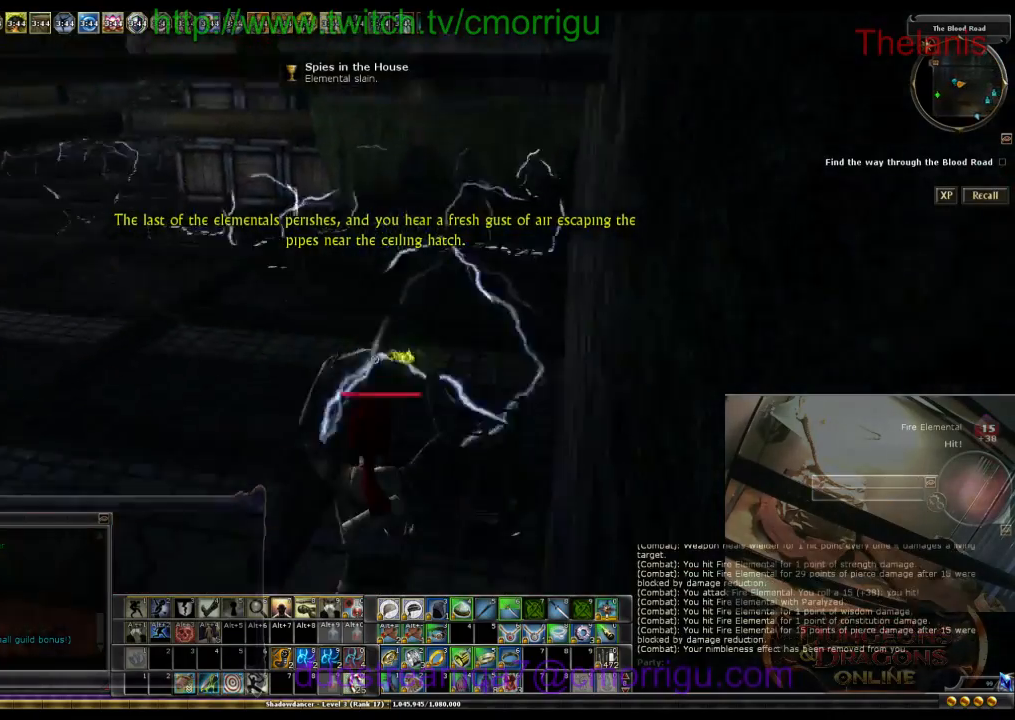
{"keys": ["w"], "events": []}
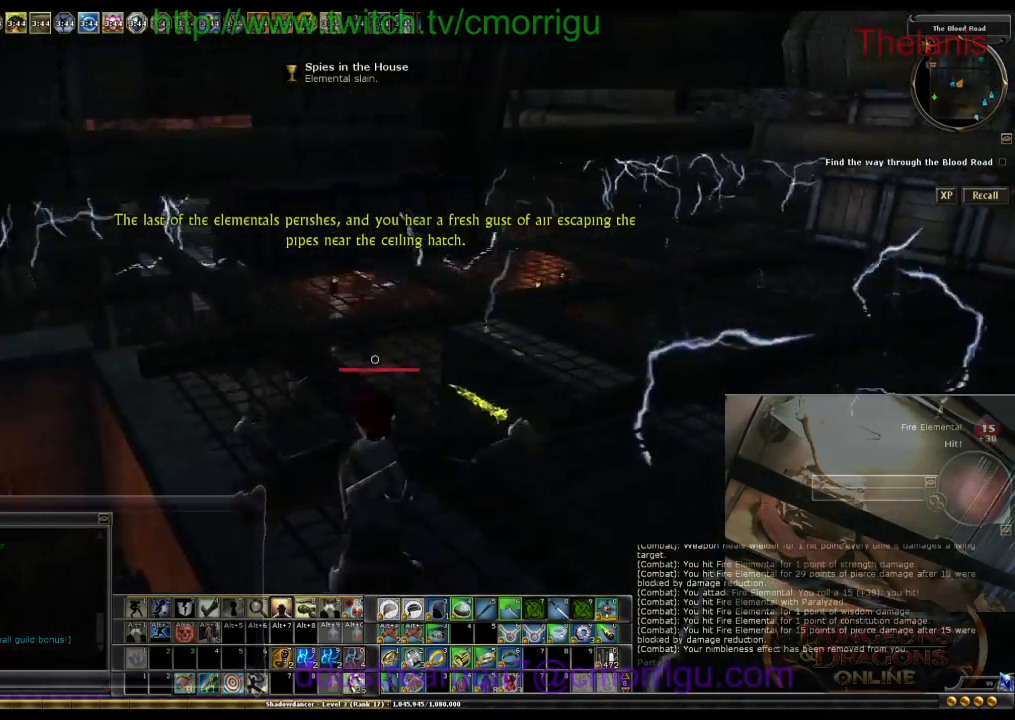
{"keys": ["w"], "events": []}
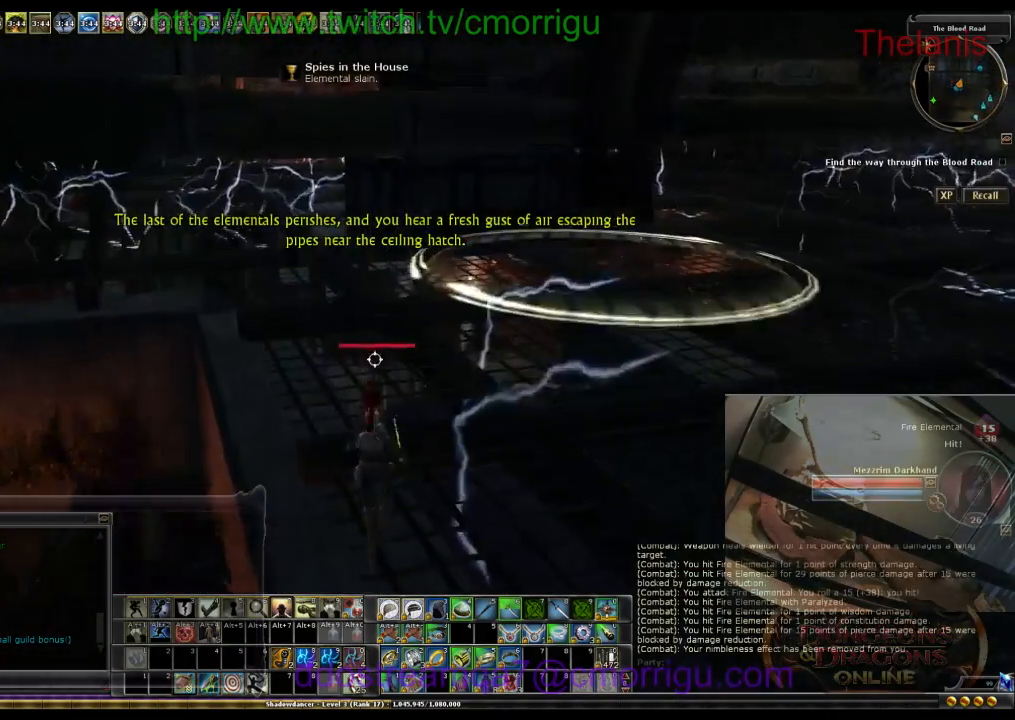
{"keys": ["a", "w"], "events": [[467, "a", "down"]]}
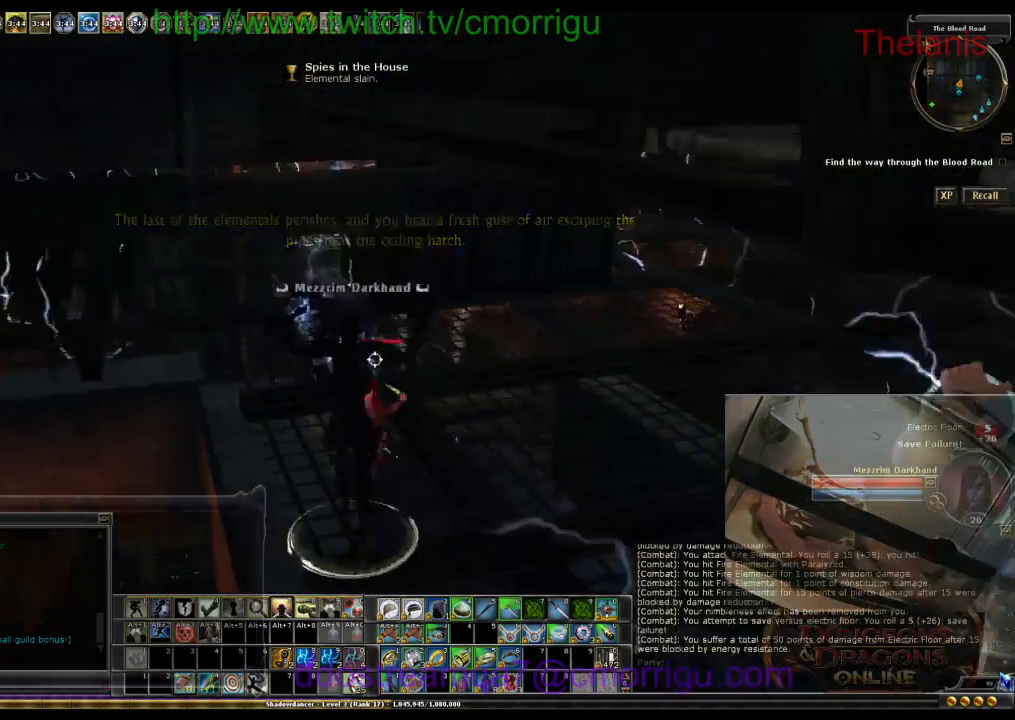
{"keys": ["a", "w"], "events": []}
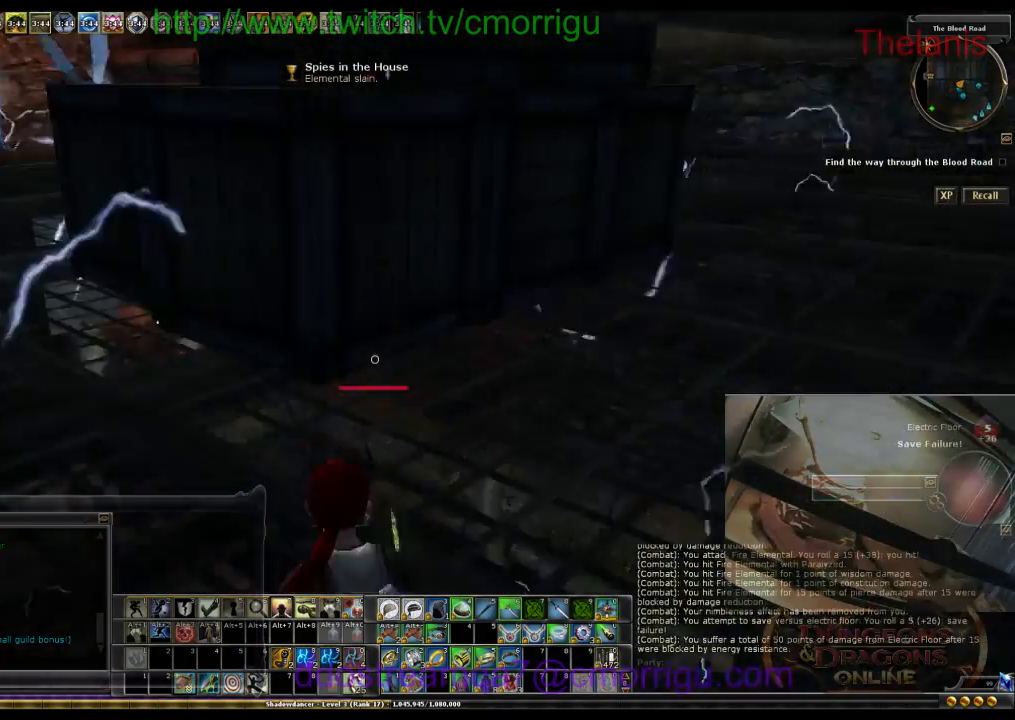
{"keys": ["space", "w"], "events": [[367, "a", "up"], [500, "space", "down"]]}
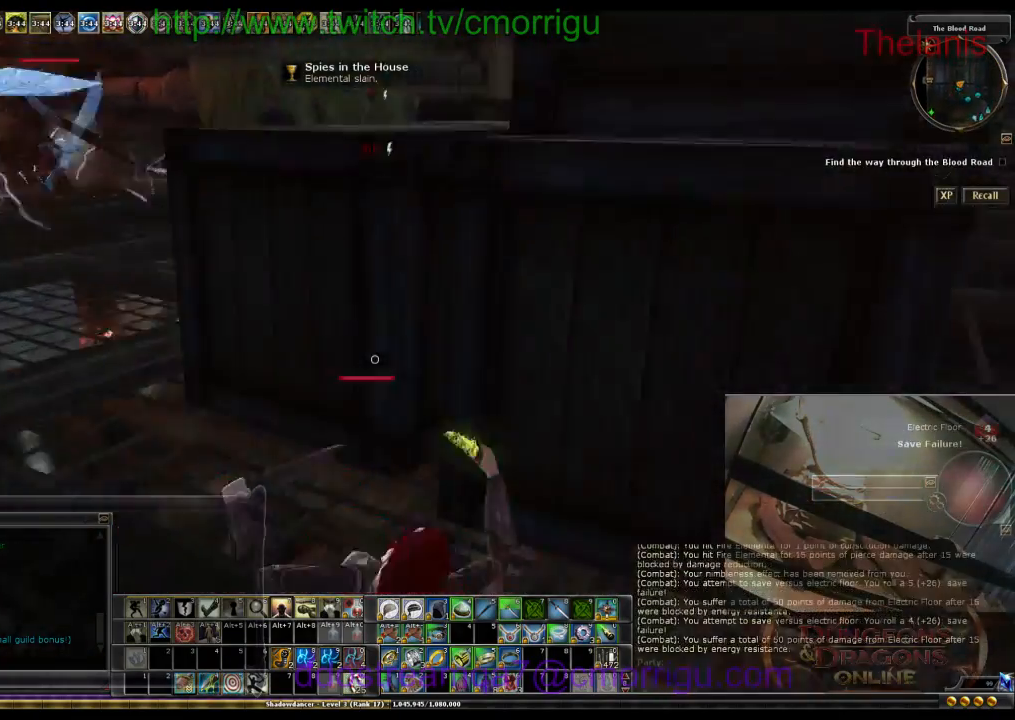
{"keys": ["w"], "events": [[267, "space", "up"]]}
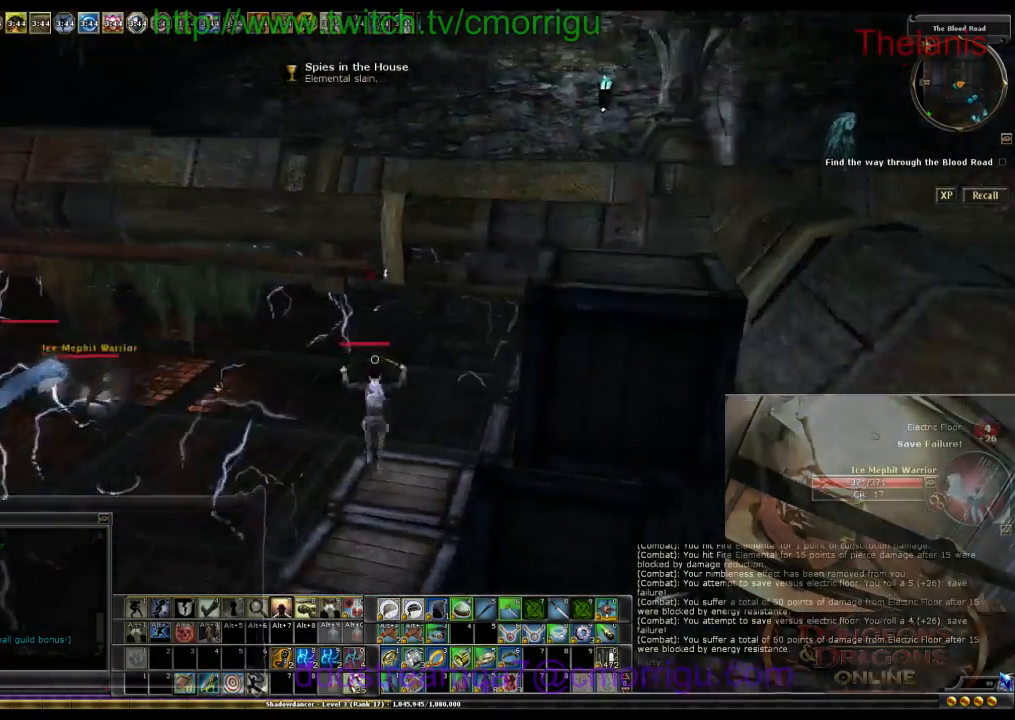
{"keys": [], "events": [[100, "w", "up"]]}
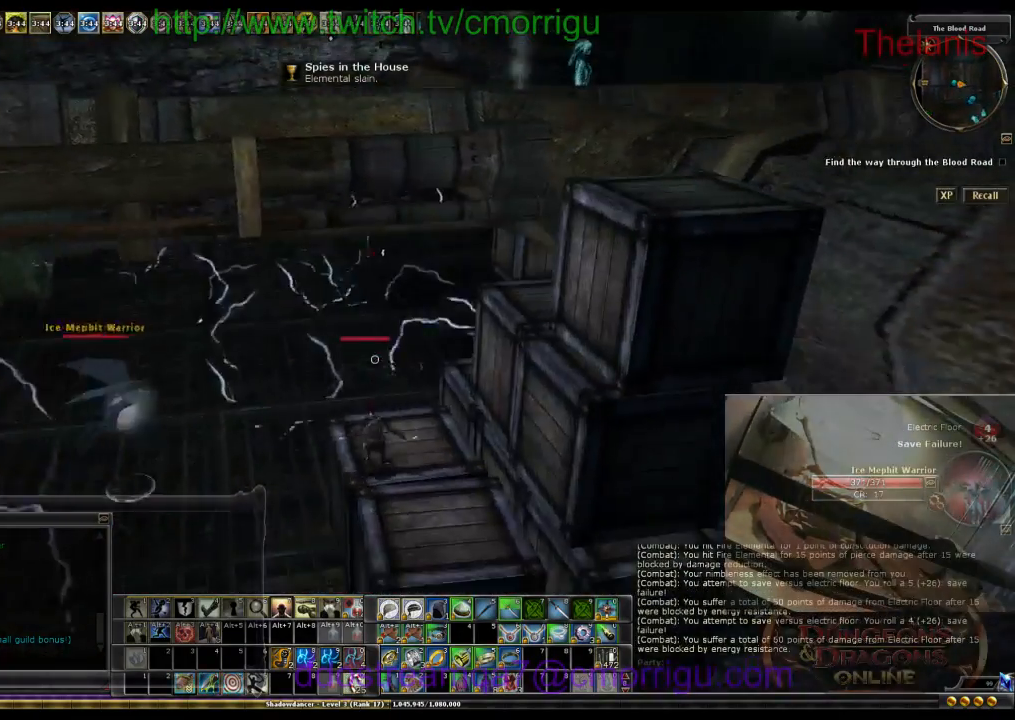
{"keys": ["space", "w"], "events": [[67, "w", "down"], [367, "space", "down"]]}
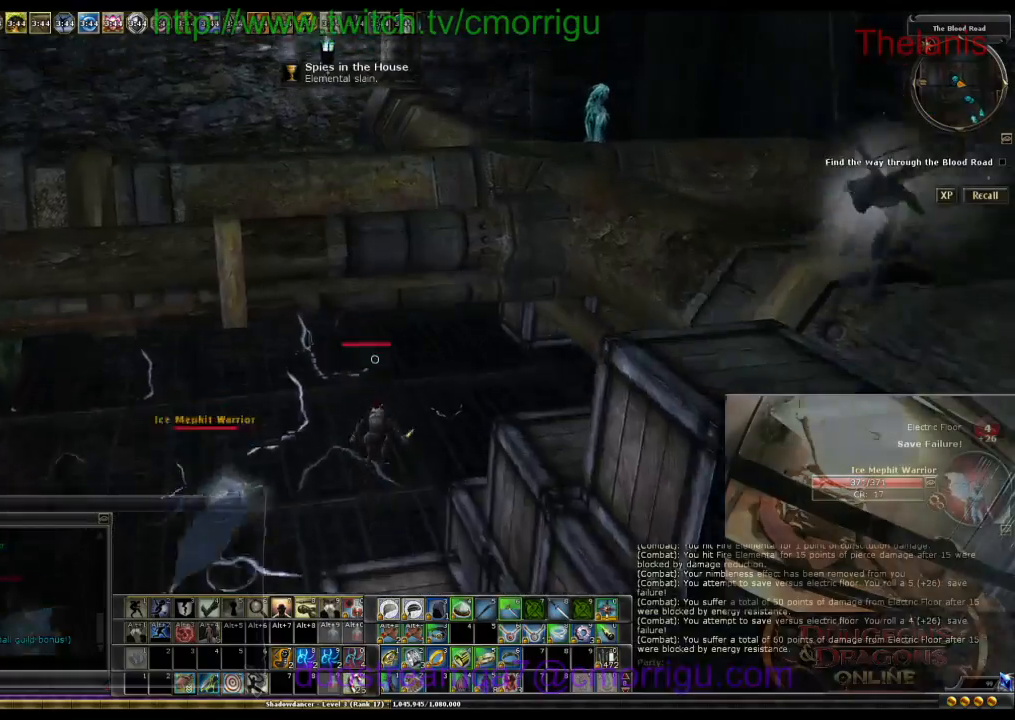
{"keys": ["w"], "events": [[400, "space", "up"]]}
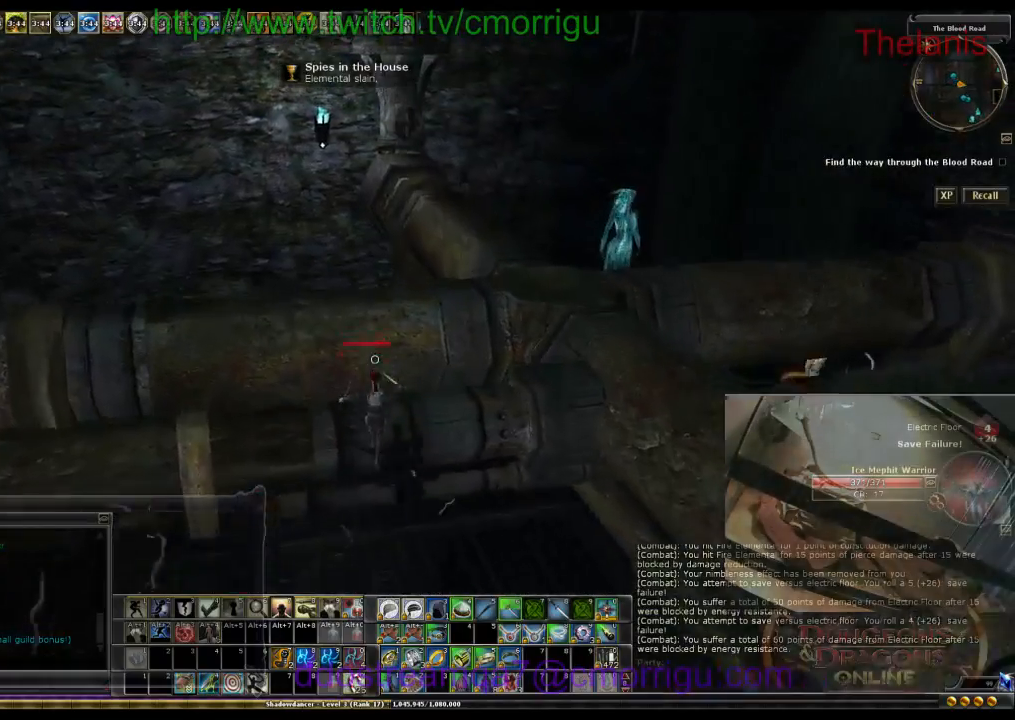
{"keys": [], "events": [[433, "w", "up"]]}
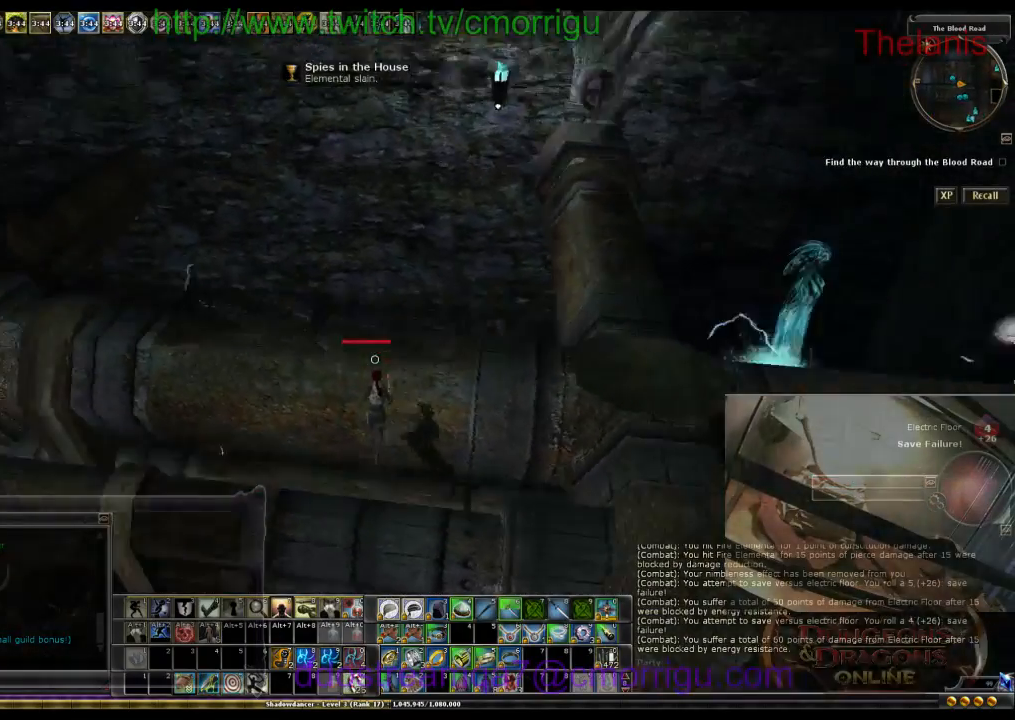
{"keys": [], "events": []}
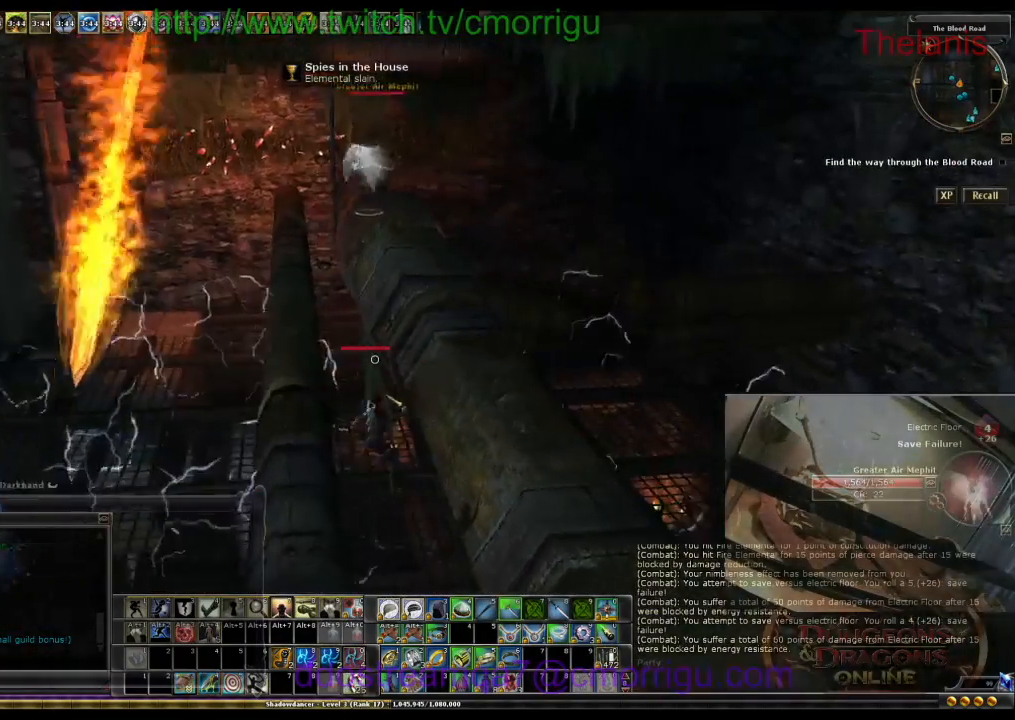
{"keys": ["1", "w"], "events": [[33, "a", "down"], [33, "w", "down"], [167, "a", "up"], [467, "1", "down"]]}
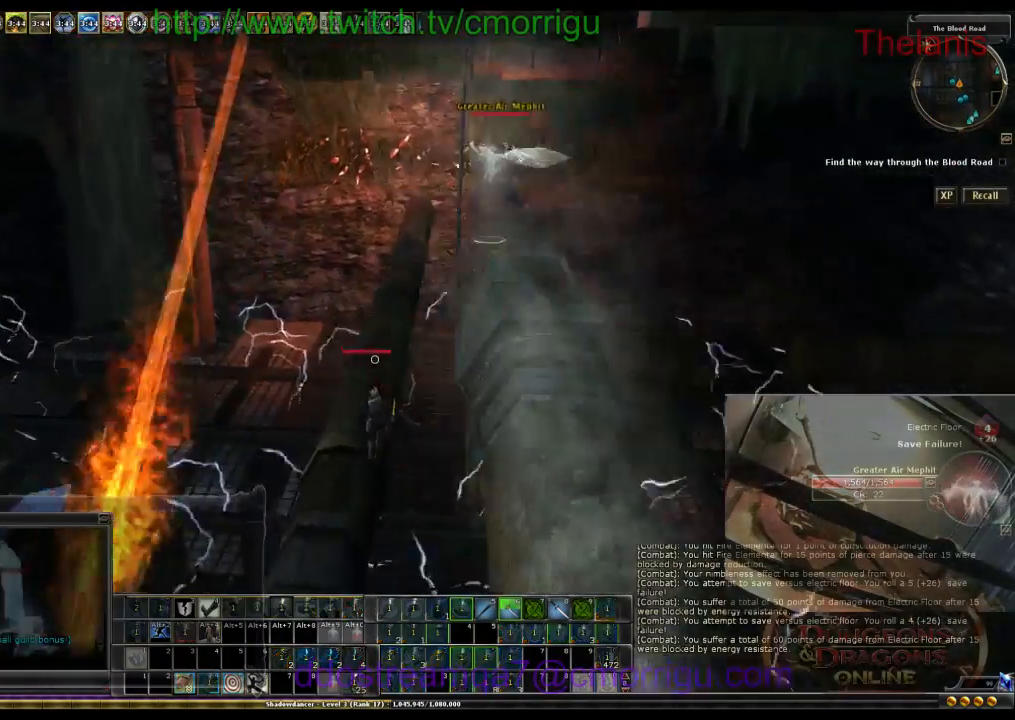
{"keys": ["w"], "events": [[100, "1", "up"]]}
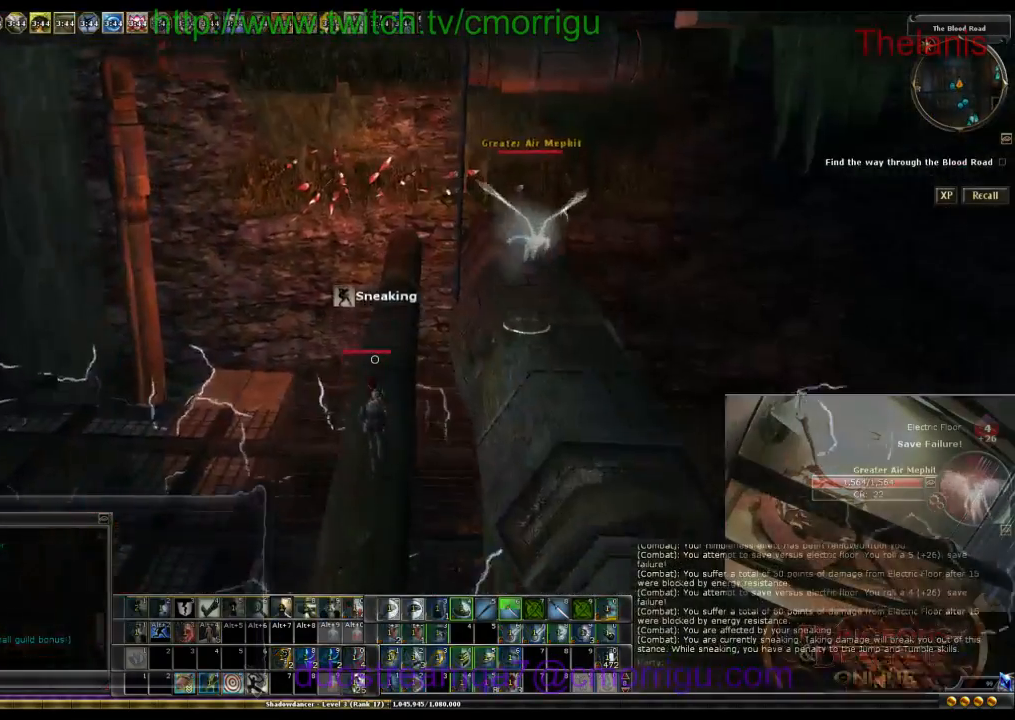
{"keys": ["w"], "events": []}
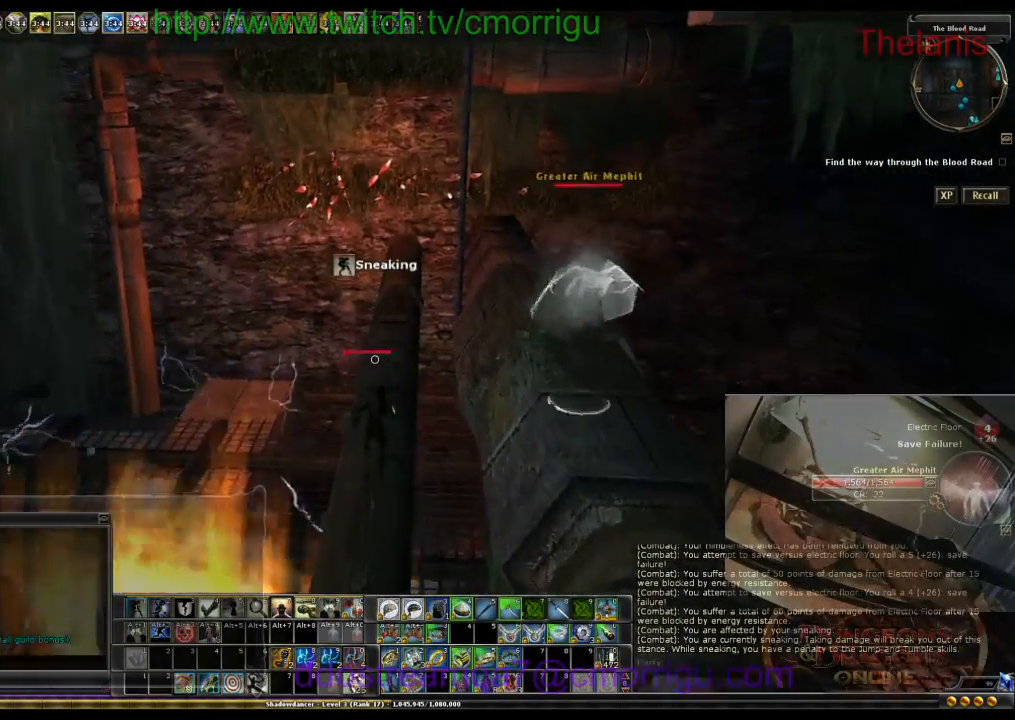
{"keys": ["w"], "events": []}
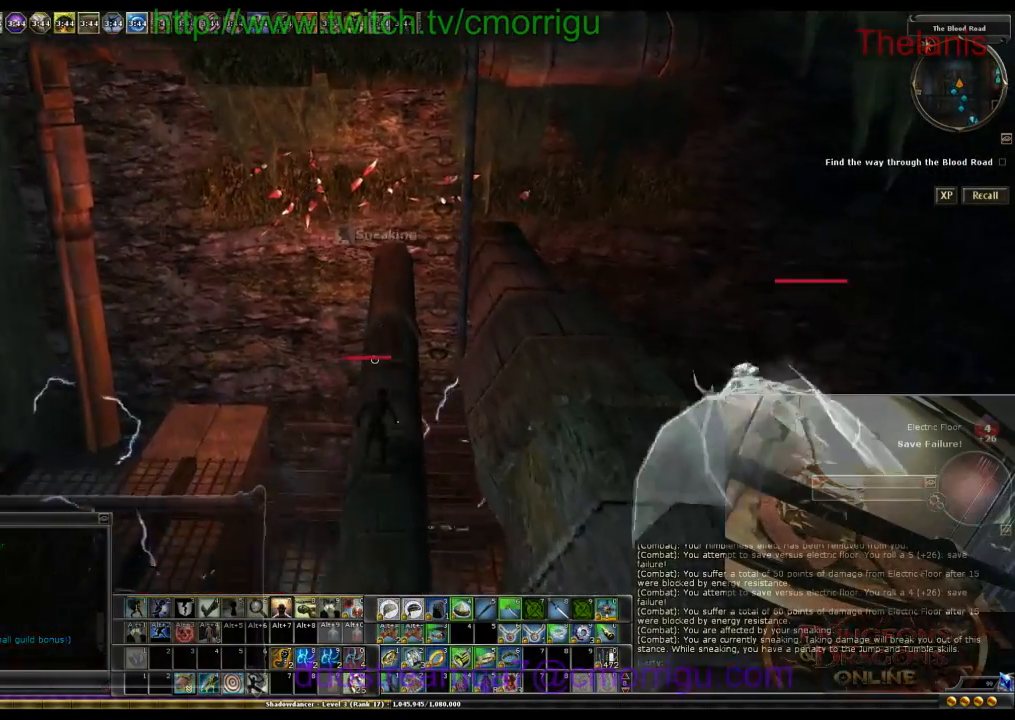
{"keys": ["w"], "events": []}
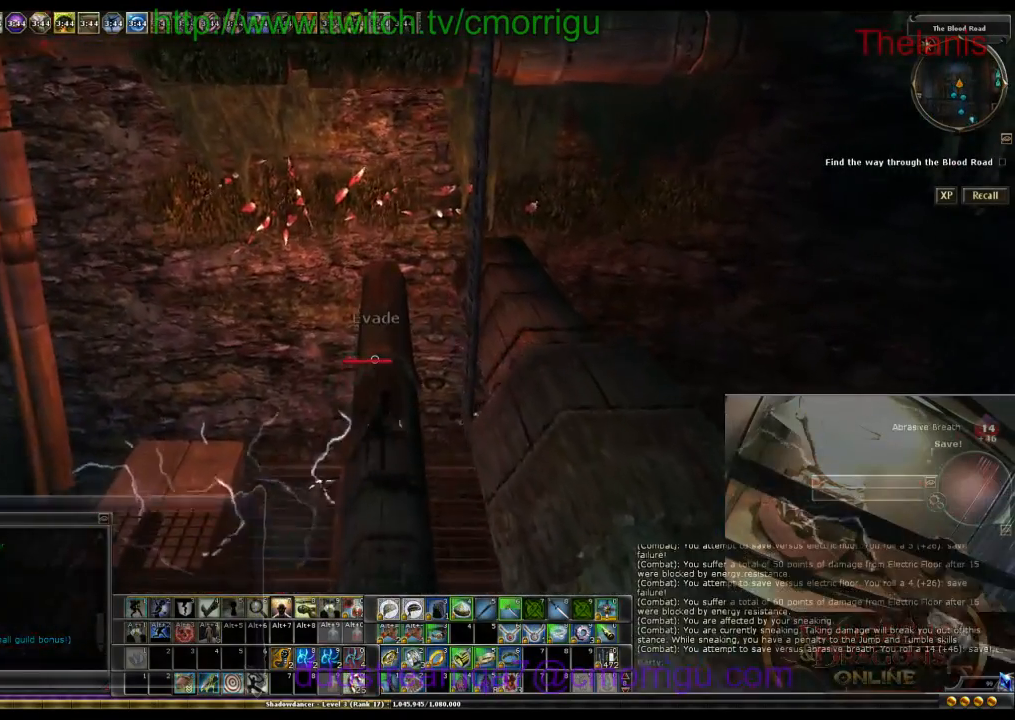
{"keys": [], "events": [[433, "w", "up"]]}
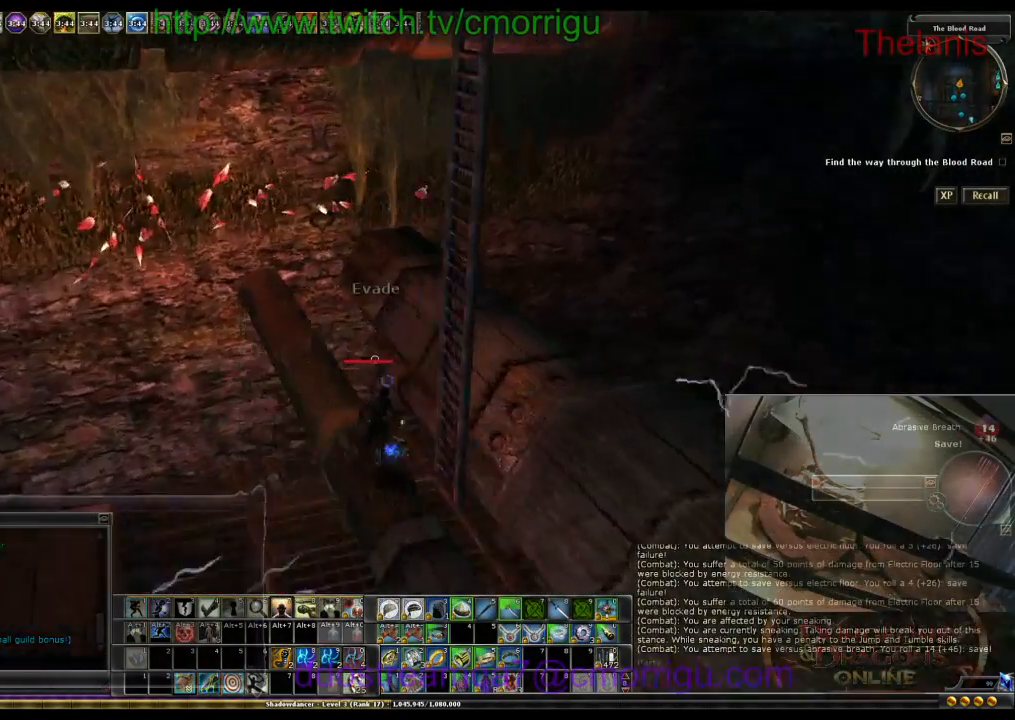
{"keys": ["space", "w"], "events": [[367, "w", "down"], [400, "space", "down"]]}
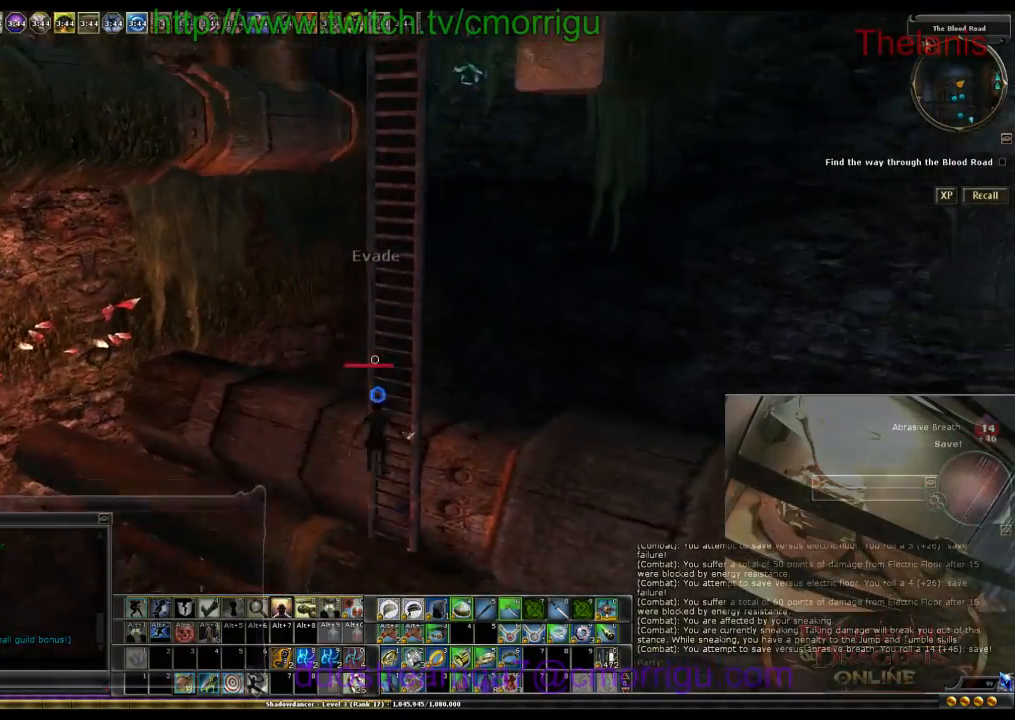
{"keys": ["w"], "events": [[500, "space", "up"]]}
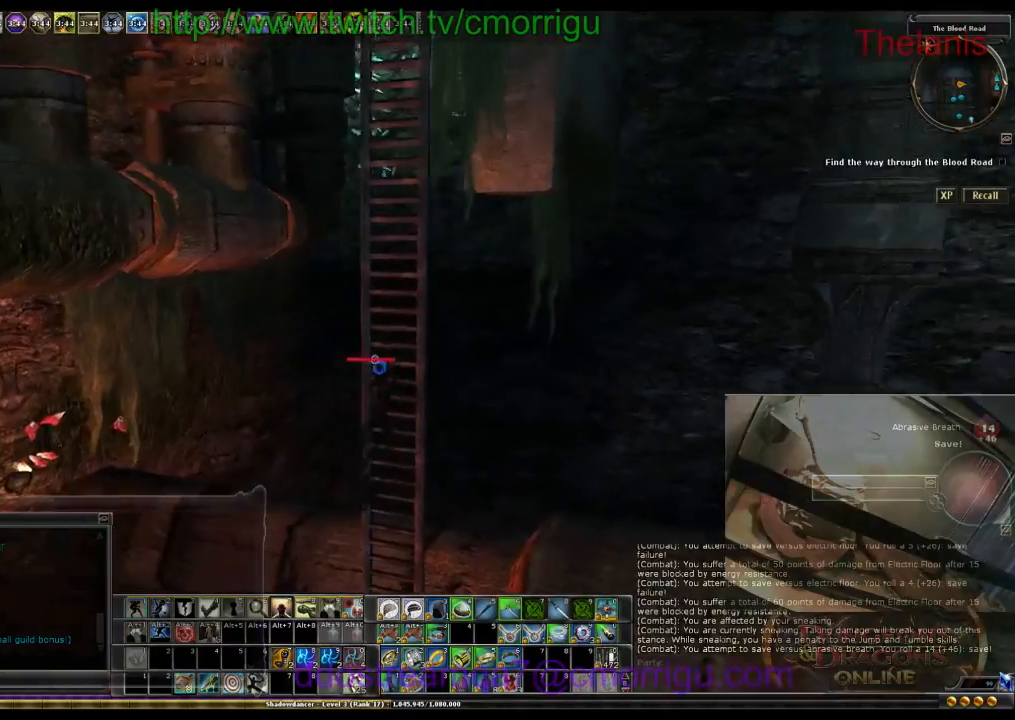
{"keys": ["w"], "events": []}
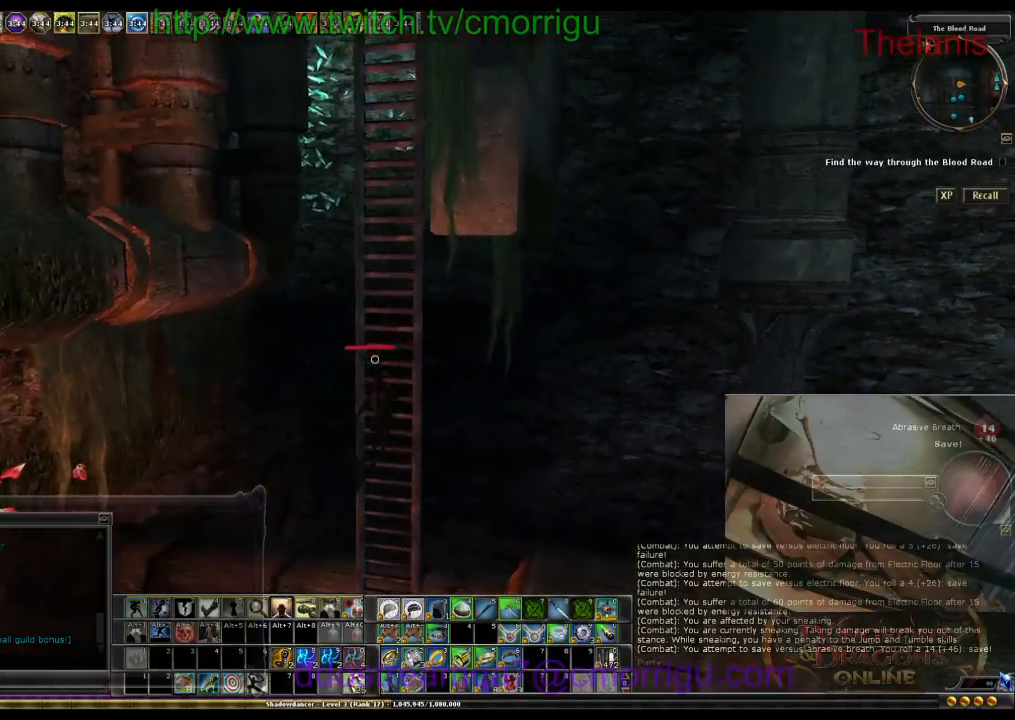
{"keys": ["w"], "events": []}
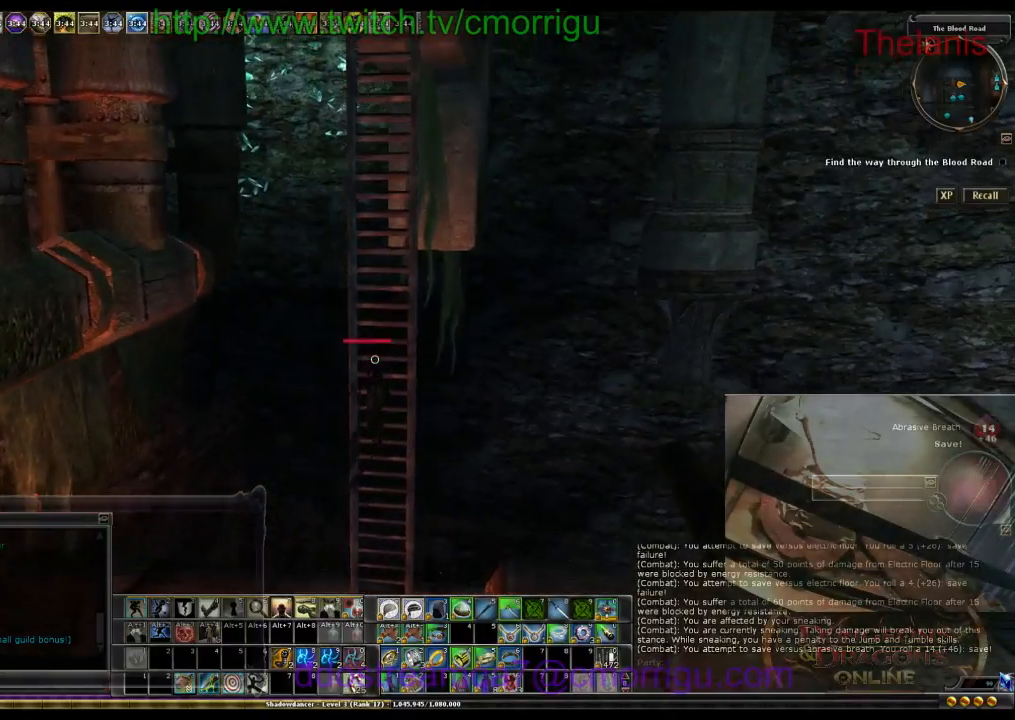
{"keys": ["w"], "events": []}
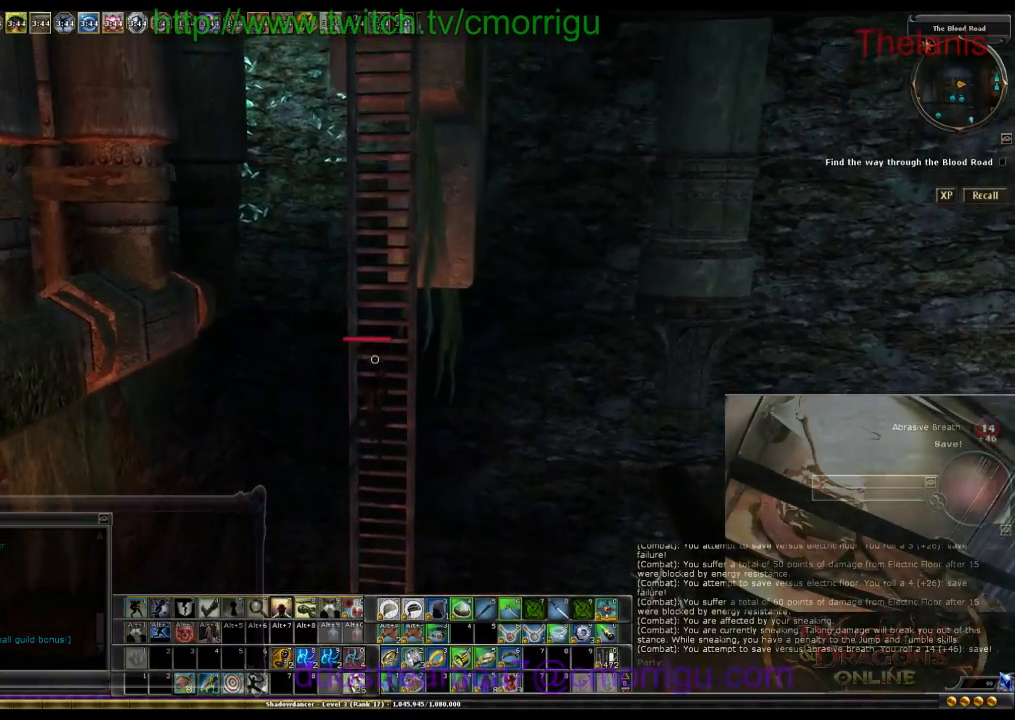
{"keys": ["w"], "events": []}
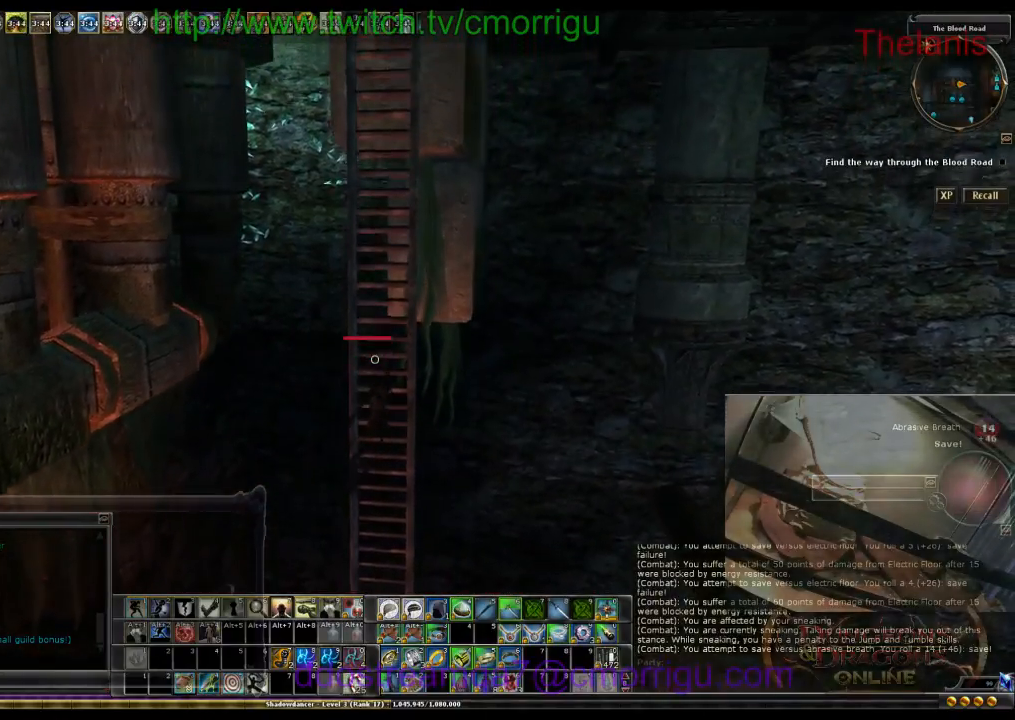
{"keys": ["w"], "events": []}
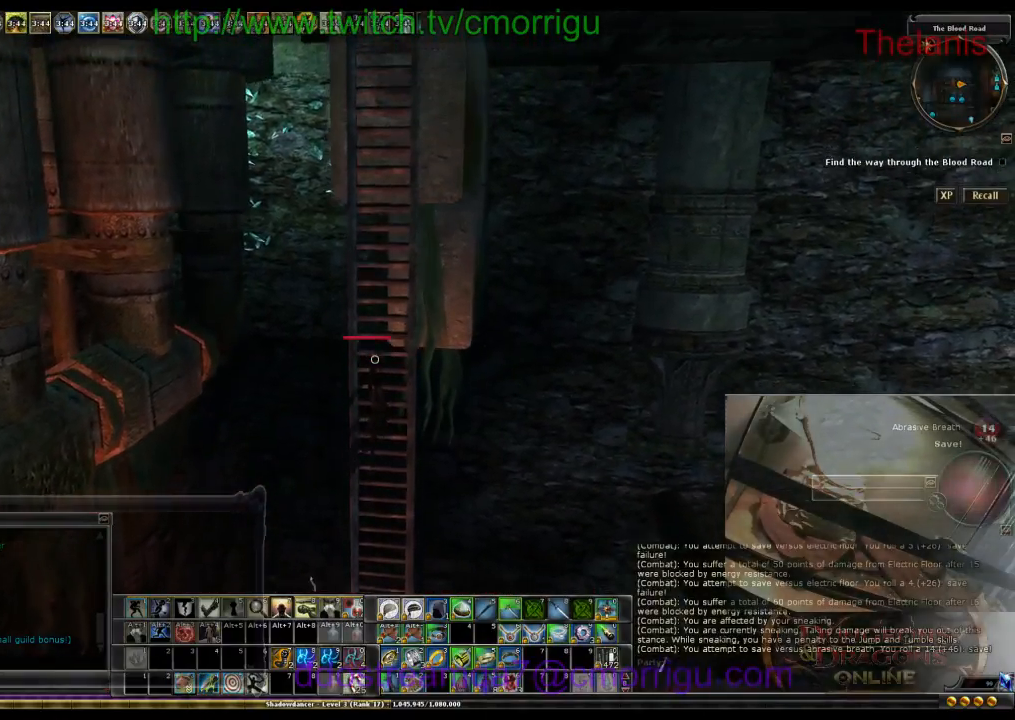
{"keys": ["w"], "events": []}
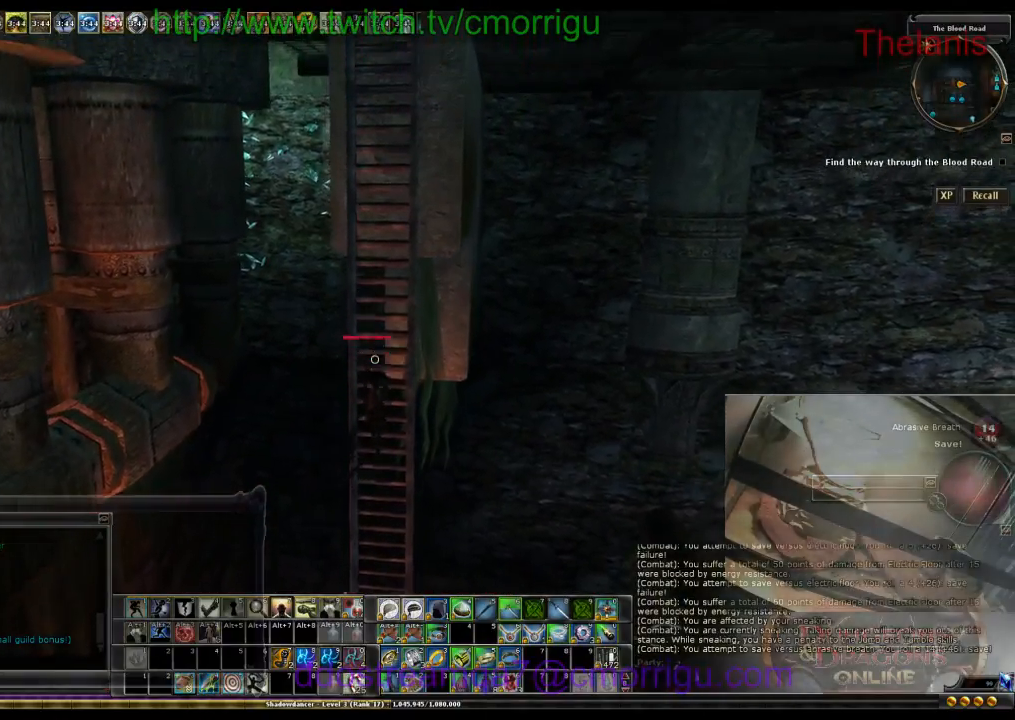
{"keys": ["w"], "events": []}
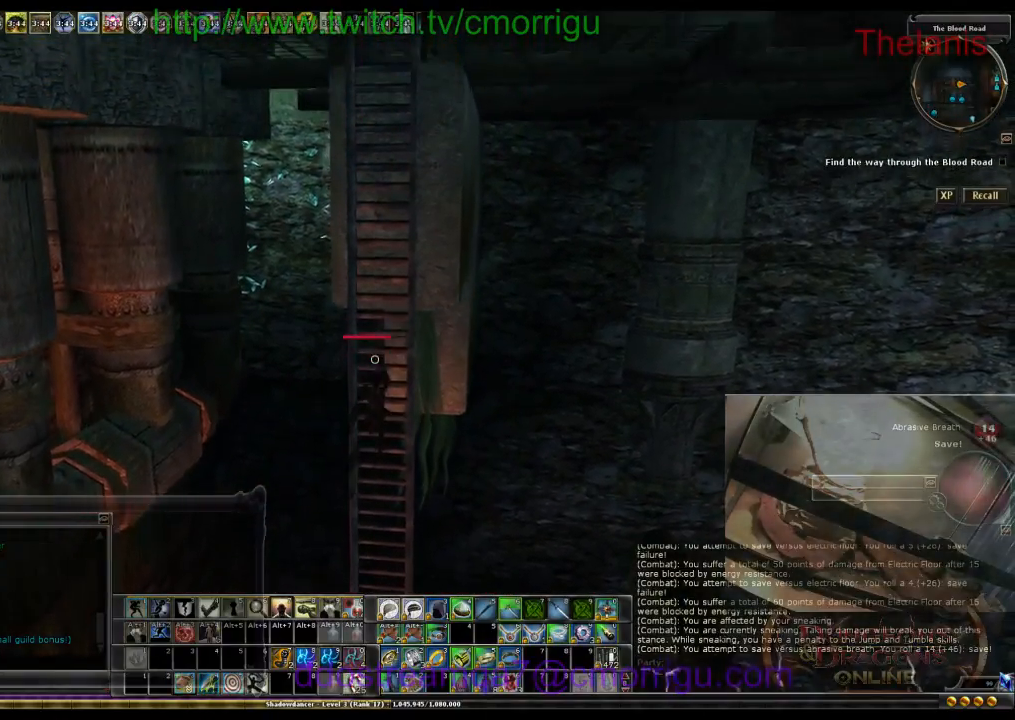
{"keys": ["w"], "events": []}
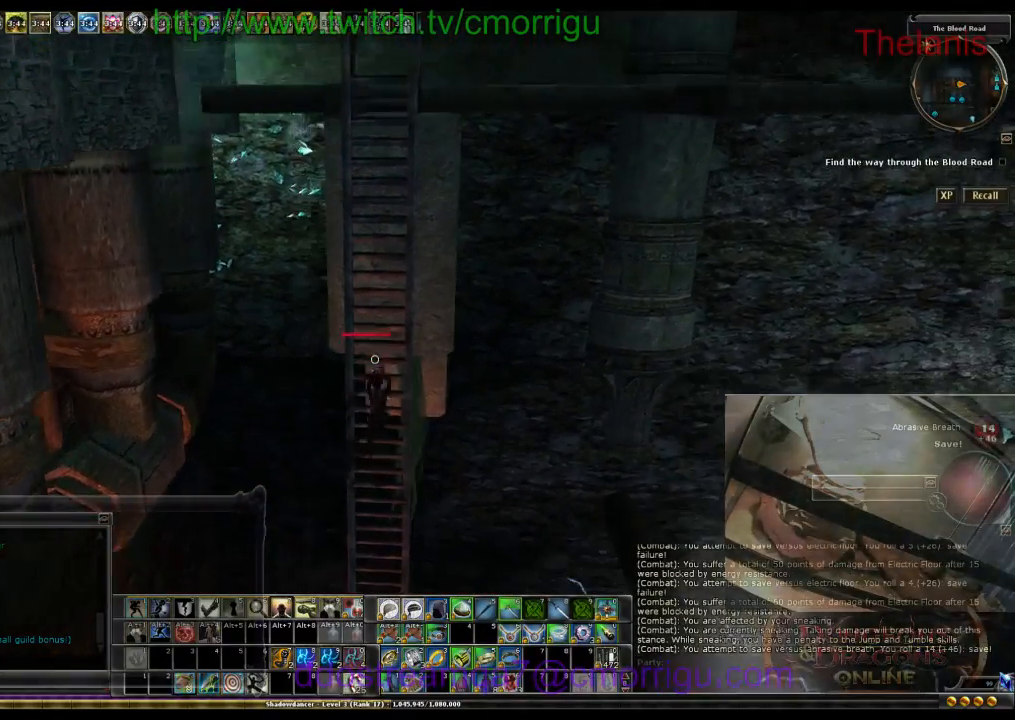
{"keys": ["w"], "events": []}
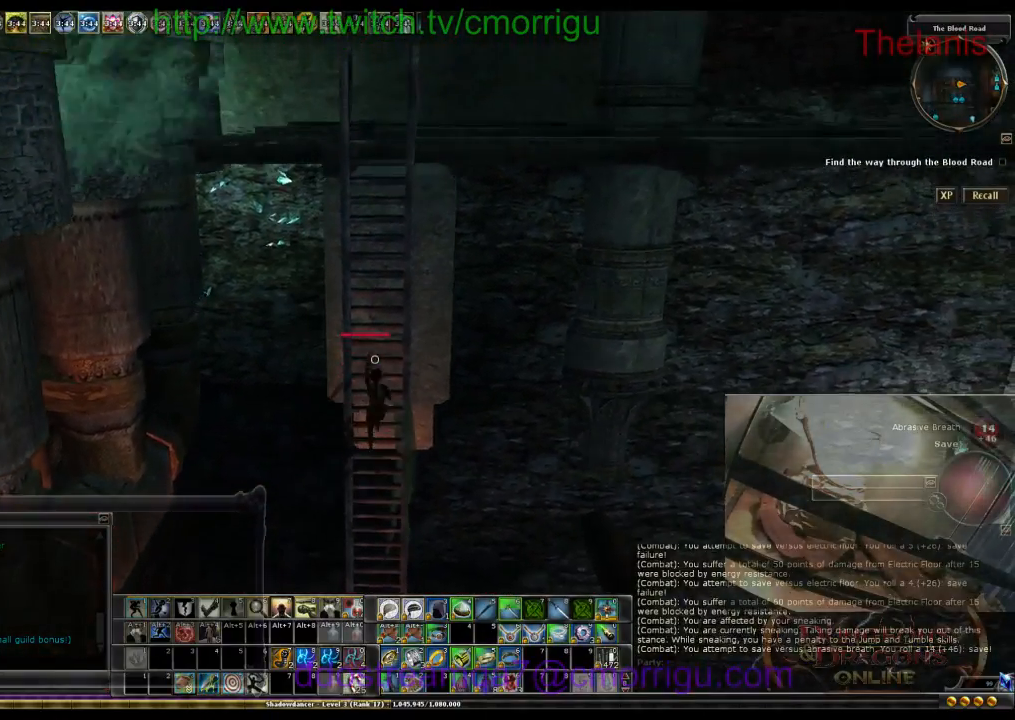
{"keys": ["w"], "events": []}
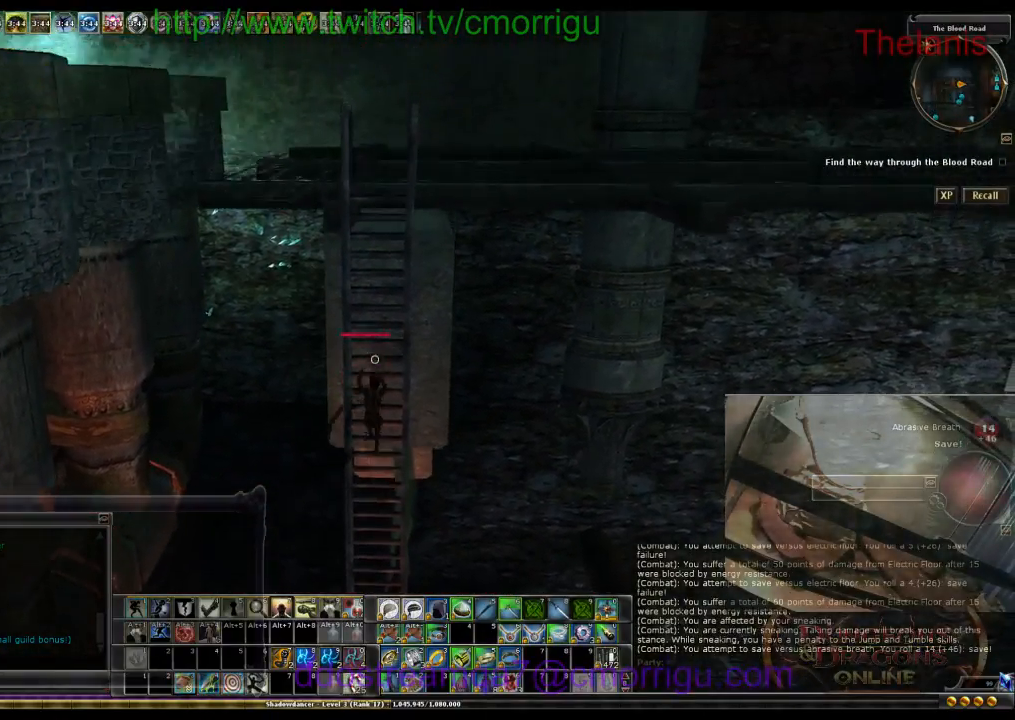
{"keys": ["w"], "events": []}